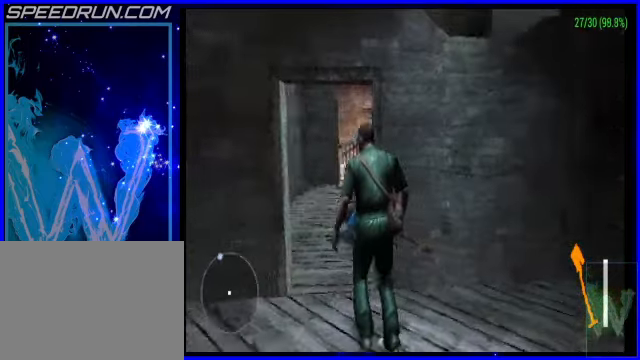
Gameplay with a controller (PlayStation layout); each line is a JSON object with the inputs held at the frame after it. "events" lists button and stick changes between this image and that frame as [ms after this image, input, new state], when the widget could be followed in between. Not read: L2 R2 right_stick.
{"buttons": ["CROSS"], "left_stick": "up", "events": [[50, "left_stick", "left"], [150, "CROSS", "down"], [250, "L1", "down"], [450, "L1", "up"], [500, "left_stick", "up"]]}
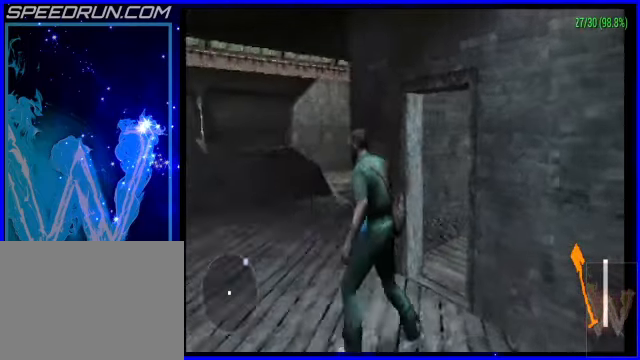
{"buttons": ["CROSS"], "left_stick": "up", "events": []}
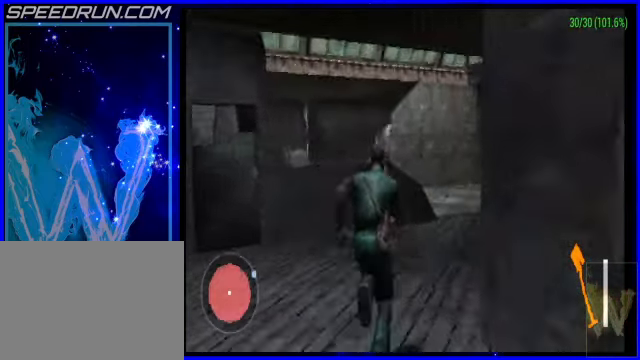
{"buttons": ["CROSS"], "left_stick": "up", "events": [[50, "left_stick", "up-left"], [300, "left_stick", "up"]]}
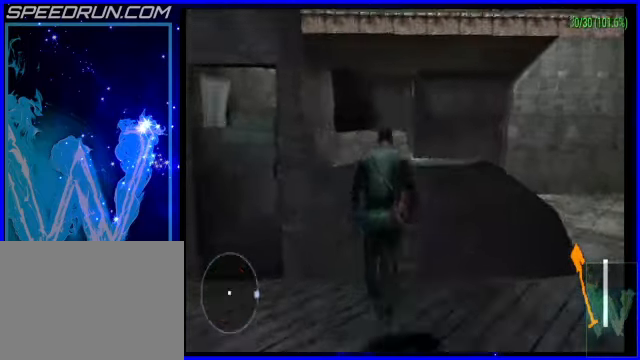
{"buttons": ["CROSS"], "left_stick": "up", "events": [[150, "CIRCLE", "down"], [200, "CIRCLE", "up"]]}
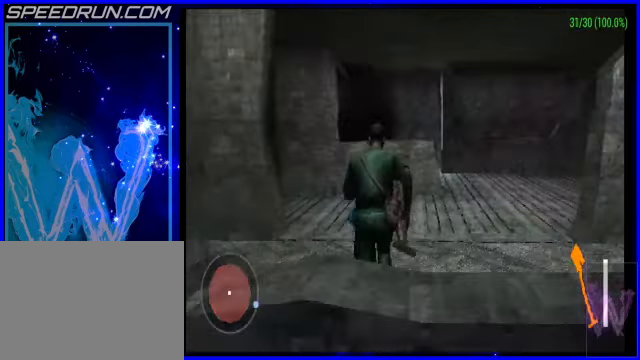
{"buttons": ["CROSS"], "left_stick": "up", "events": []}
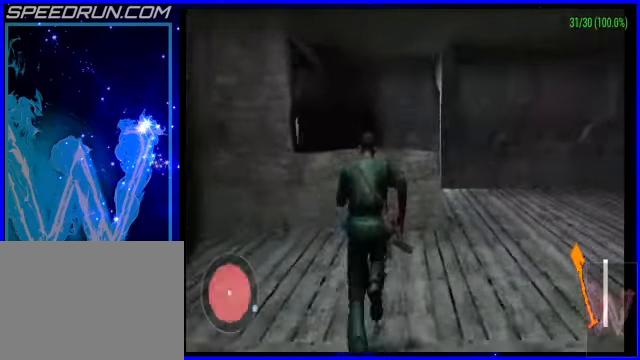
{"buttons": ["CROSS", "CIRCLE"], "left_stick": "up-left", "events": [[450, "CIRCLE", "down"], [450, "left_stick", "up-left"]]}
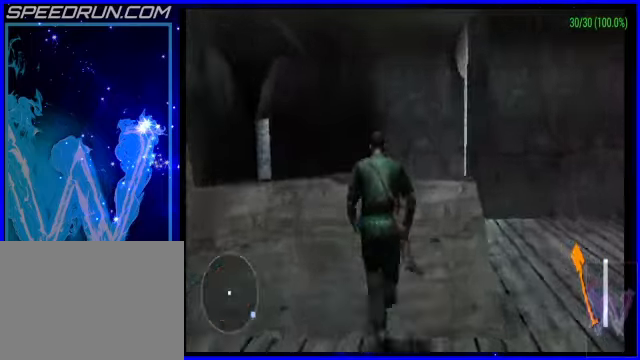
{"buttons": ["CROSS"], "left_stick": "up", "events": [[100, "CIRCLE", "up"], [150, "left_stick", "up"]]}
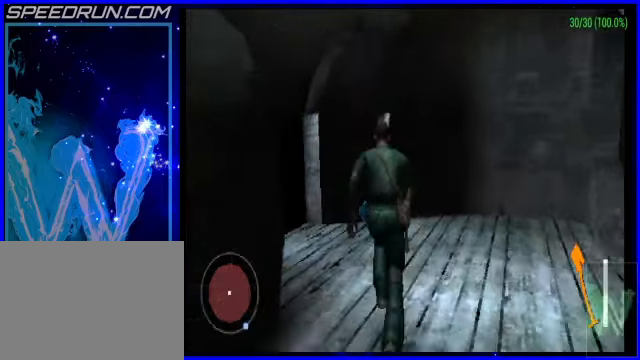
{"buttons": ["CROSS"], "left_stick": "up", "events": [[100, "L3", "down"], [250, "L3", "up"]]}
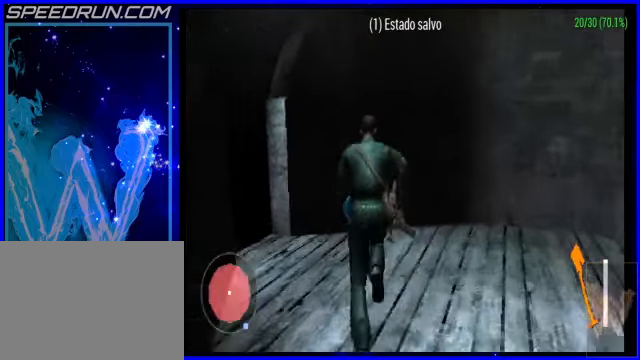
{"buttons": [], "left_stick": "down-right", "events": [[100, "left_stick", "up-right"], [250, "CROSS", "up"], [250, "left_stick", "down-right"]]}
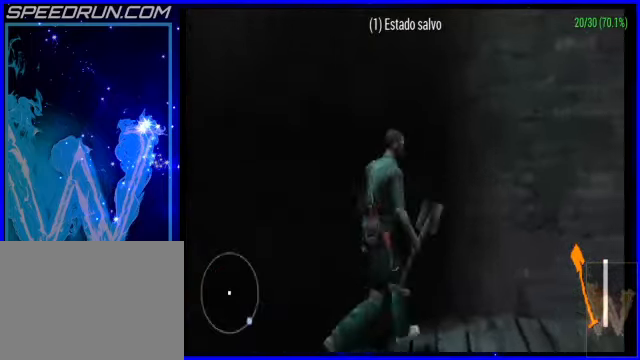
{"buttons": ["CROSS"], "left_stick": "up", "events": [[50, "left_stick", "right"], [150, "CROSS", "down"], [250, "left_stick", "up-right"], [450, "left_stick", "up"]]}
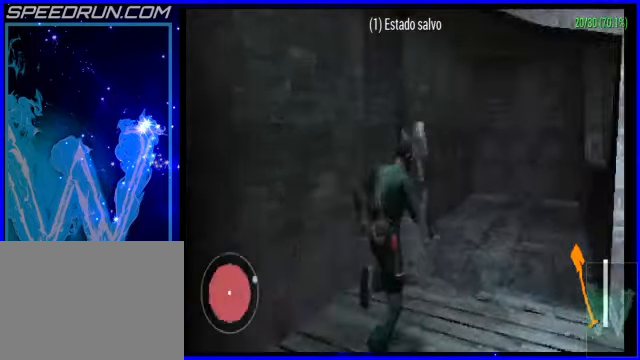
{"buttons": ["CROSS", "CIRCLE"], "left_stick": "up", "events": [[200, "left_stick", "up-right"], [450, "left_stick", "up"], [500, "CIRCLE", "down"]]}
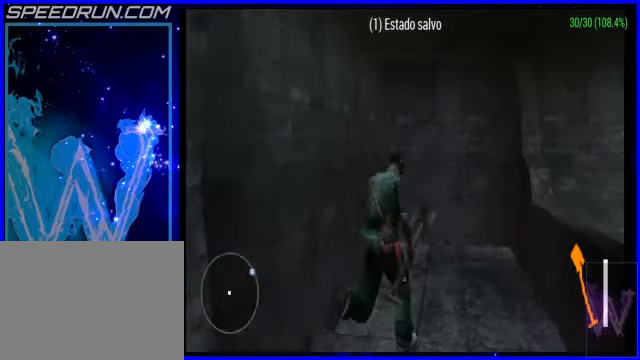
{"buttons": ["CROSS"], "left_stick": "up-left", "events": [[100, "CIRCLE", "up"], [300, "CIRCLE", "down"], [350, "left_stick", "up-left"], [400, "CIRCLE", "up"]]}
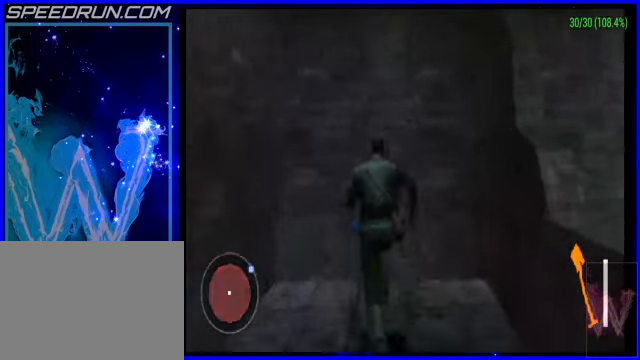
{"buttons": ["CROSS"], "left_stick": "right", "events": [[50, "CIRCLE", "down"], [100, "left_stick", "up"], [200, "CIRCLE", "up"], [300, "left_stick", "up-right"], [350, "CIRCLE", "down"], [450, "CIRCLE", "up"], [500, "left_stick", "right"]]}
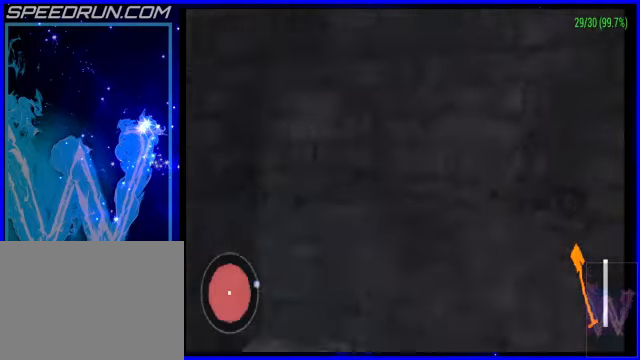
{"buttons": [], "left_stick": "right", "events": [[150, "CROSS", "up"], [250, "left_stick", "center"], [500, "left_stick", "right"]]}
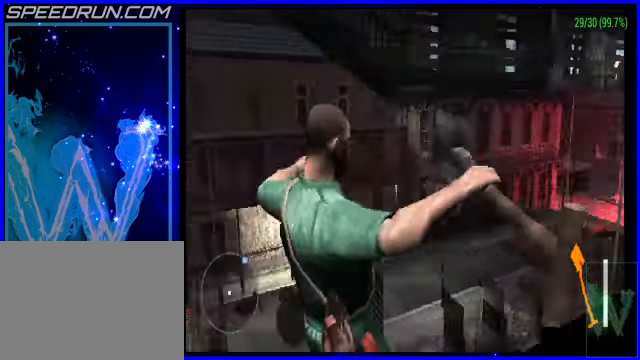
{"buttons": [], "left_stick": "center", "events": [[150, "left_stick", "center"]]}
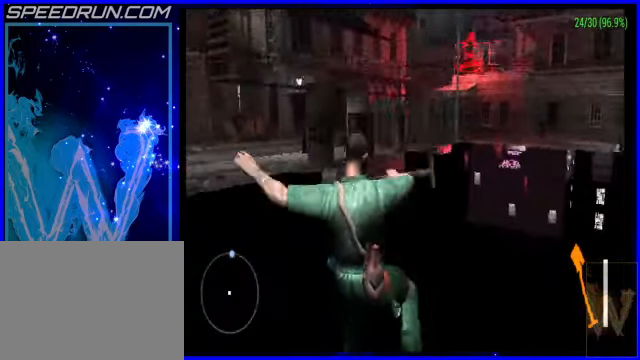
{"buttons": [], "left_stick": "right", "events": [[350, "left_stick", "right"]]}
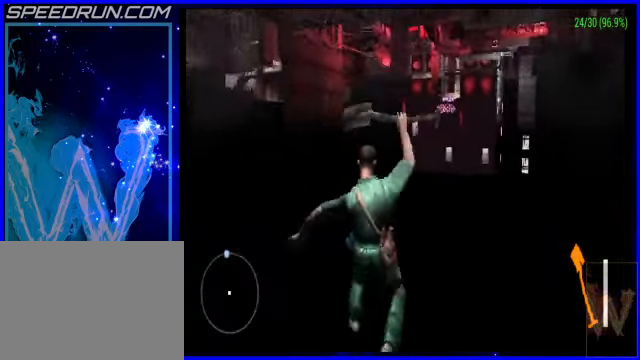
{"buttons": [], "left_stick": "up", "events": [[100, "left_stick", "center"], [250, "R3", "down"], [350, "R3", "up"], [500, "left_stick", "up"]]}
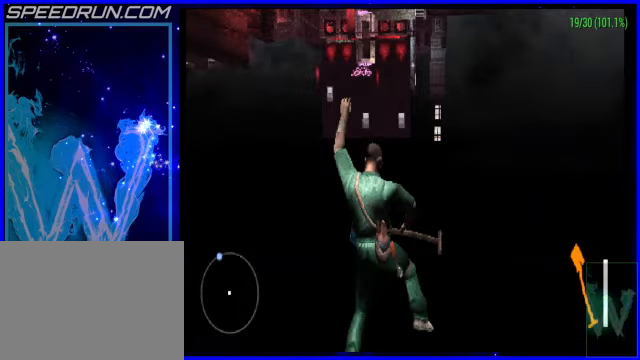
{"buttons": ["CROSS"], "left_stick": "up-right", "events": [[100, "CROSS", "down"], [350, "left_stick", "up-right"]]}
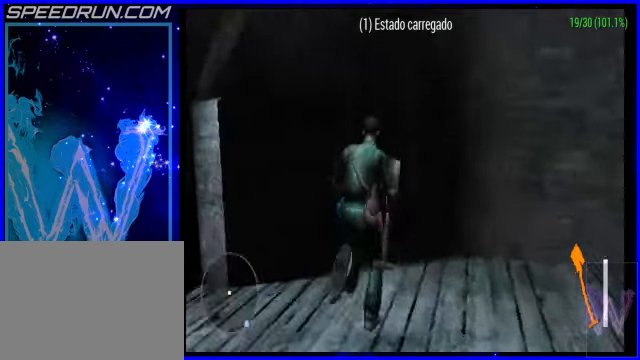
{"buttons": ["CROSS"], "left_stick": "up", "events": [[200, "left_stick", "right"], [450, "left_stick", "up"]]}
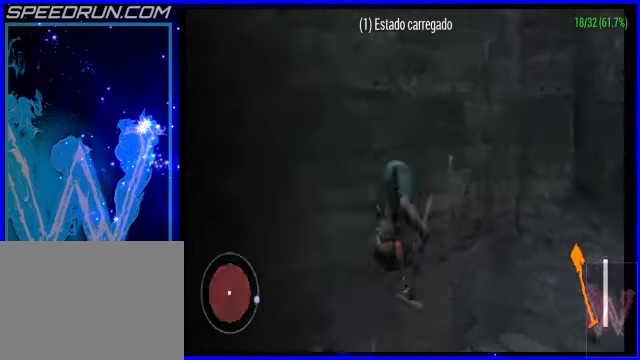
{"buttons": ["CROSS"], "left_stick": "up", "events": []}
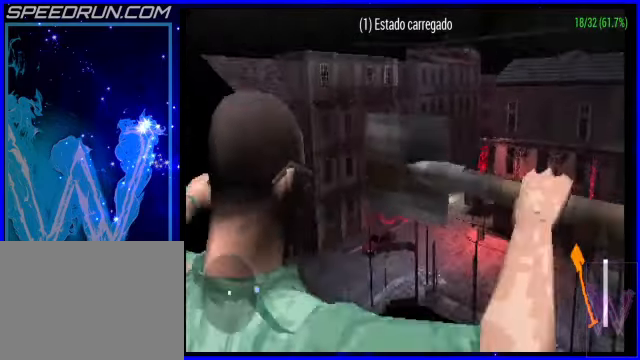
{"buttons": [], "left_stick": "center", "events": [[50, "CROSS", "up"], [300, "left_stick", "center"]]}
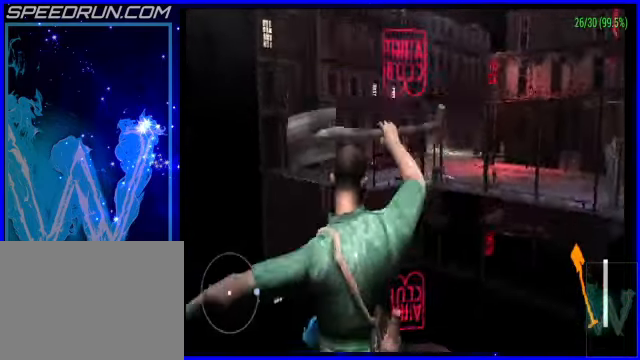
{"buttons": [], "left_stick": "up-right", "events": [[250, "left_stick", "right"], [500, "left_stick", "up-right"]]}
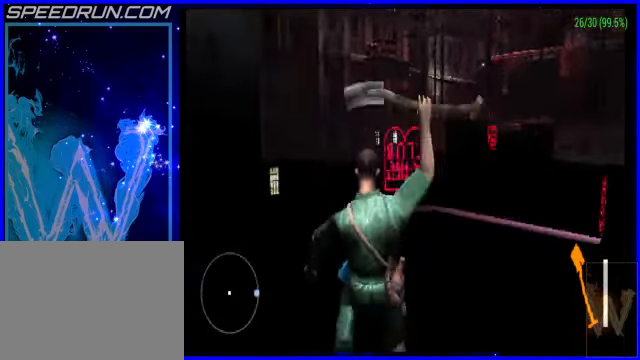
{"buttons": [], "left_stick": "right", "events": [[250, "left_stick", "center"], [500, "left_stick", "right"]]}
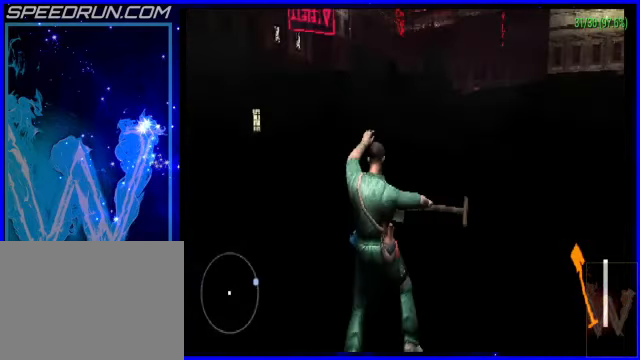
{"buttons": [], "left_stick": "up-right", "events": [[100, "left_stick", "up-right"], [200, "R3", "down"], [200, "left_stick", "center"], [300, "R3", "up"], [500, "left_stick", "up-right"]]}
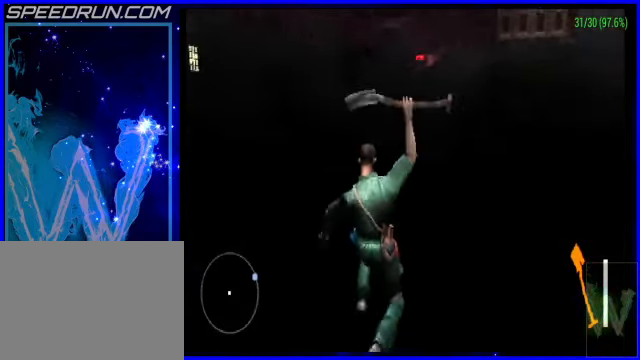
{"buttons": ["CROSS", "R1"], "left_stick": "up-right", "events": [[50, "CROSS", "down"], [150, "R1", "down"], [250, "left_stick", "down-right"], [400, "left_stick", "up-right"]]}
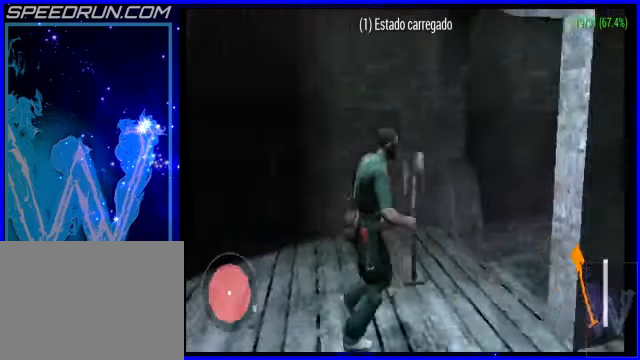
{"buttons": ["CROSS"], "left_stick": "up-right", "events": [[200, "R1", "up"], [250, "left_stick", "up"], [450, "left_stick", "up-right"]]}
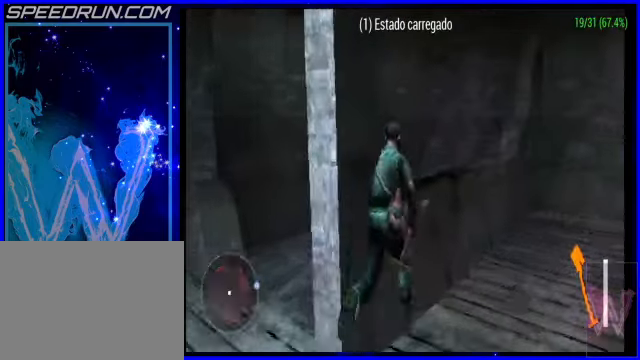
{"buttons": ["CROSS", "R1"], "left_stick": "right", "events": [[100, "left_stick", "right"], [200, "left_stick", "down-right"], [350, "R1", "down"], [450, "left_stick", "right"]]}
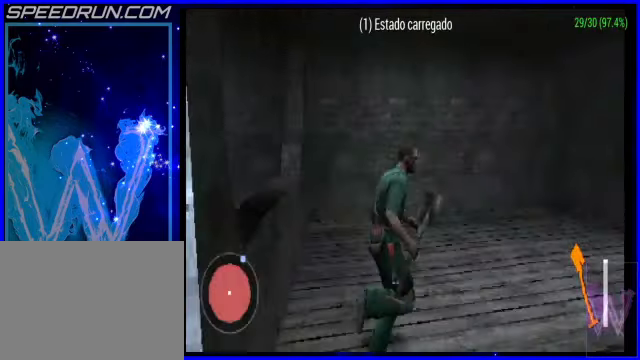
{"buttons": ["CROSS"], "left_stick": "up-right", "events": [[50, "R1", "up"], [50, "left_stick", "up-right"]]}